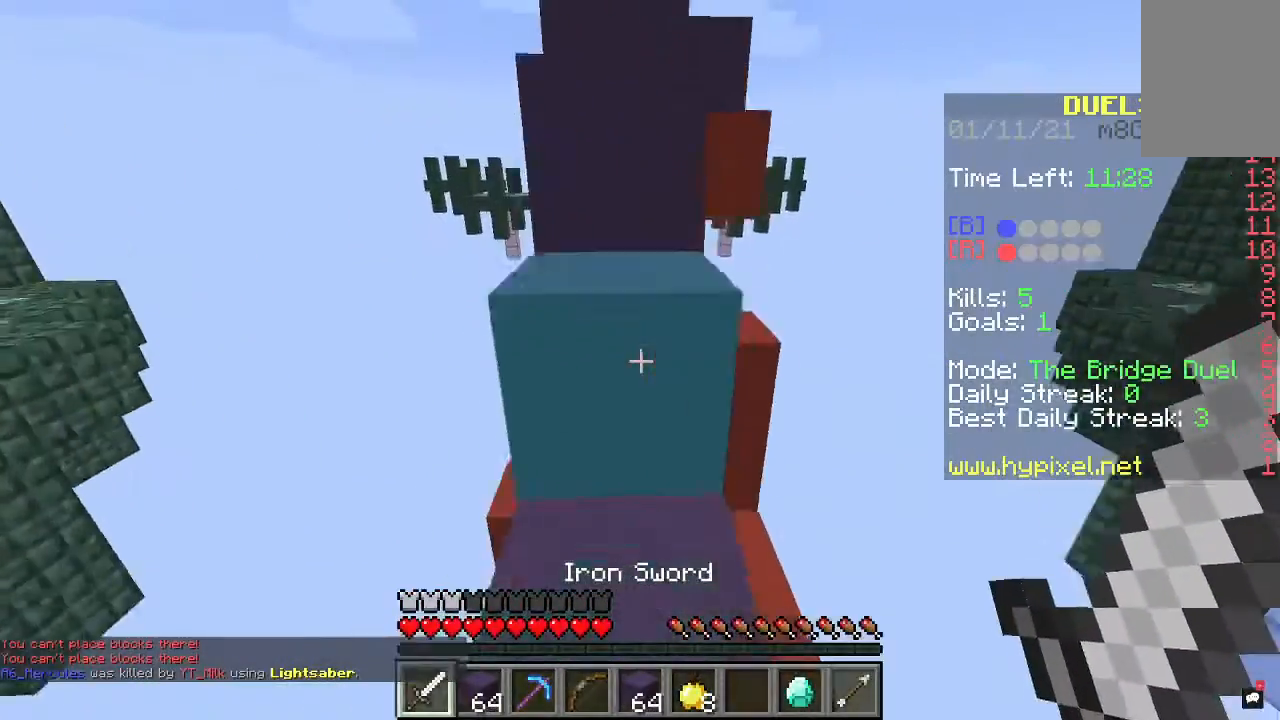
Gameplay with keyboard and mouse; each line is a JSON object with the keys and mouse buttons held at the frame after it. "events" lists presses ("down") and releases ("up") of "a", "d", "s", "space", "w", "mouse_left" and "mouse_right" between this image and that frame as [ms after this image, input, new state], when the widget could be followed in between. "mouse_left", "mouse_right" = the "left", "right" buttons of the "mouse" list. No other keys are recorded. Fast repeated clicks can show as one long hold. Mouse movement is not recorded.
{"keys": ["space", "w"], "mouse": [], "events": [[167, "d", "down"], [300, "d", "up"]]}
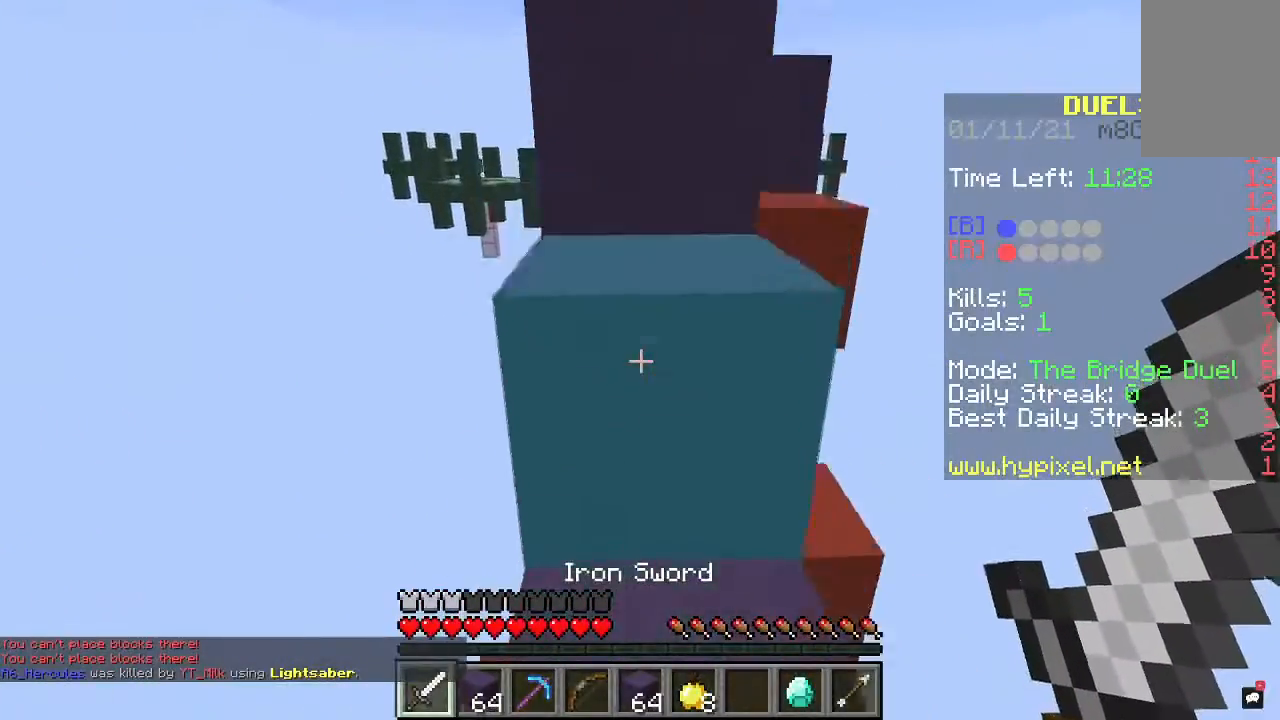
{"keys": ["space", "w"], "mouse": [], "events": []}
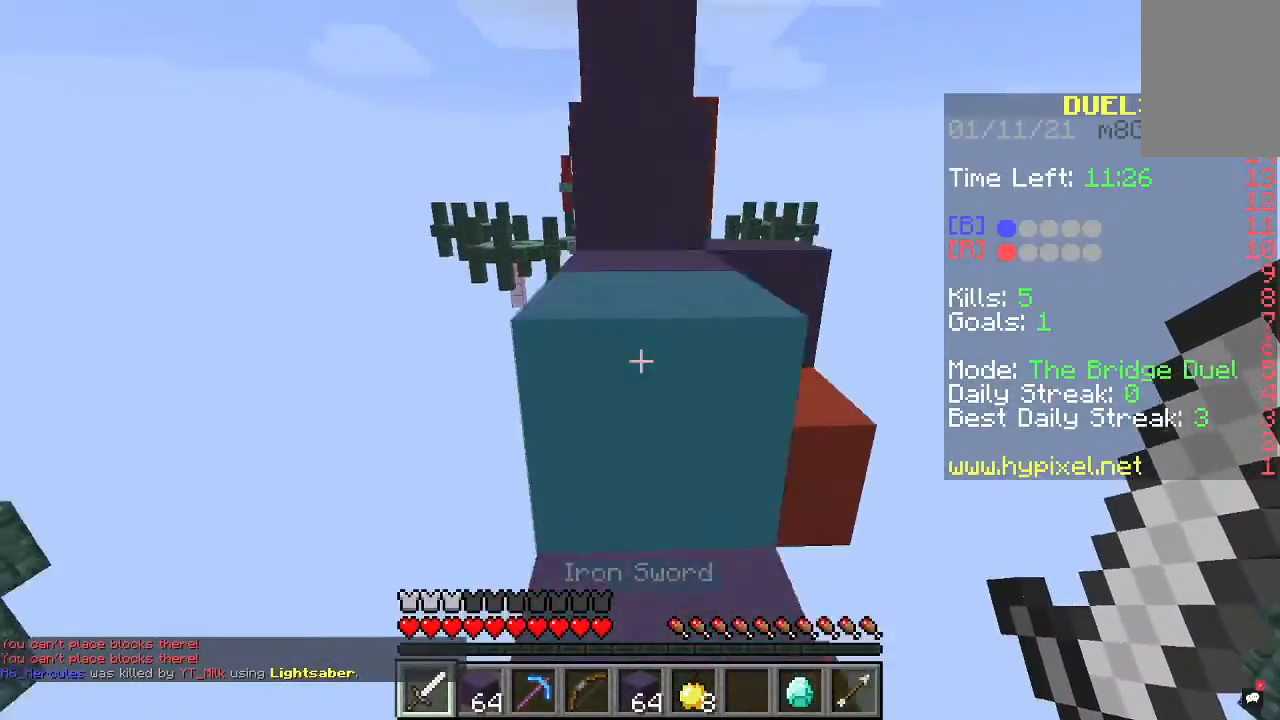
{"keys": ["space", "w"], "mouse": [], "events": []}
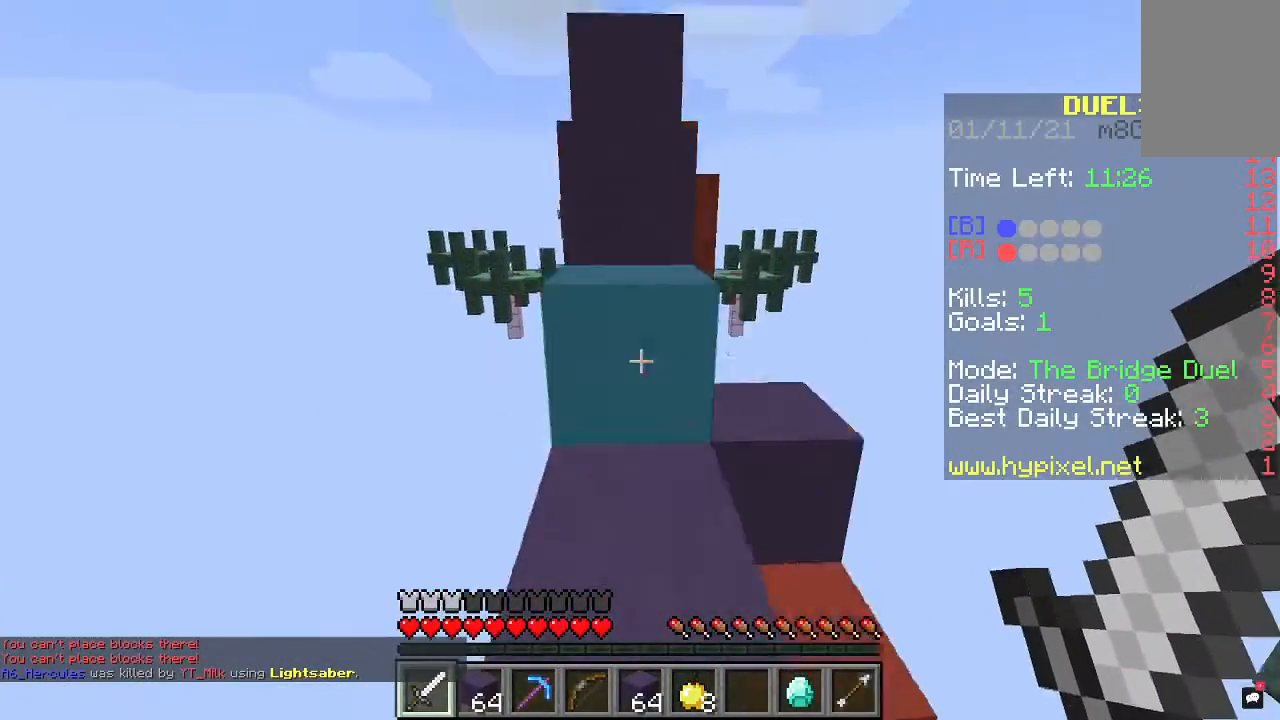
{"keys": ["space", "w"], "mouse": [], "events": []}
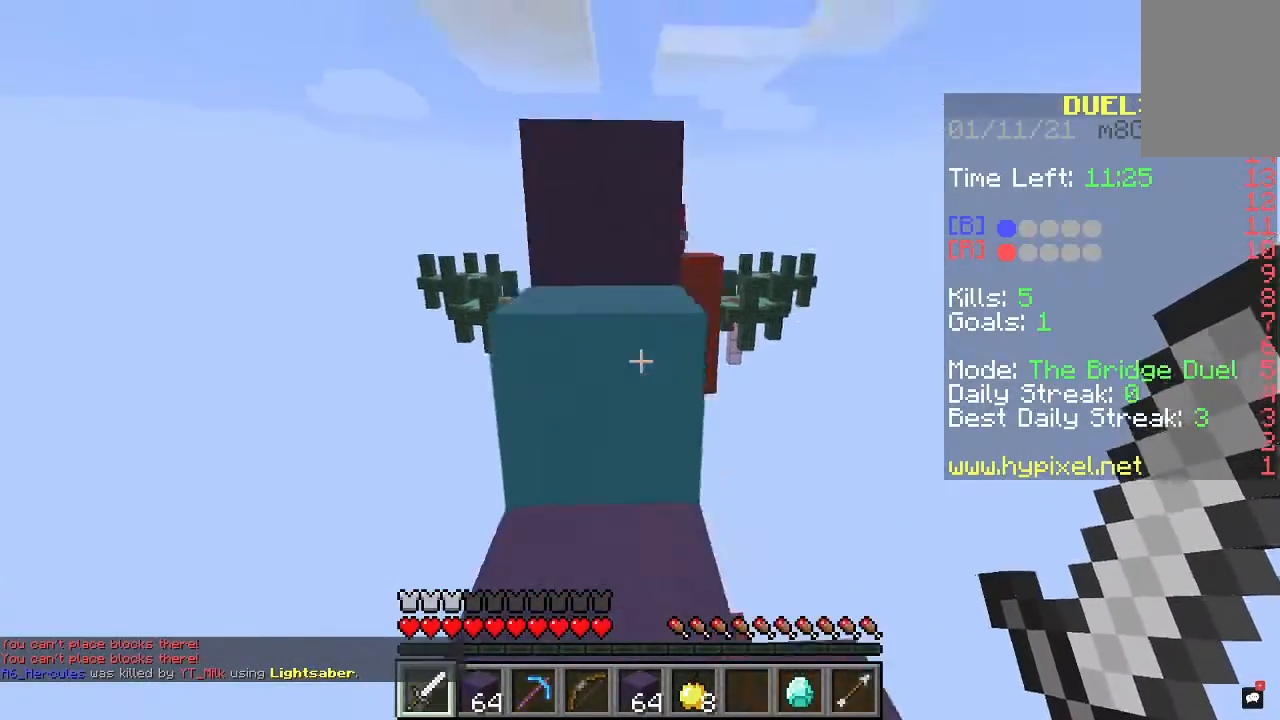
{"keys": ["a", "space", "w"], "mouse": ["left"], "events": [[67, "mouse_left", "down"], [200, "mouse_left", "up"], [400, "a", "down"], [433, "mouse_left", "down"]]}
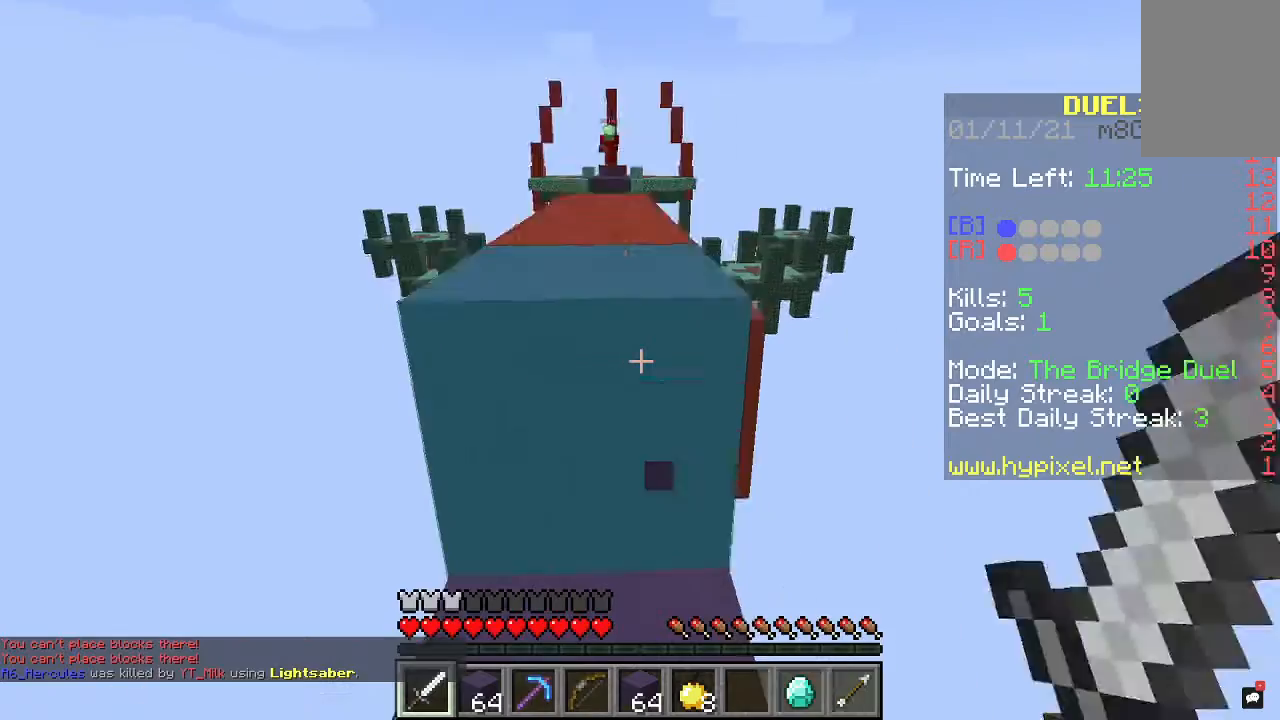
{"keys": ["space", "w"], "mouse": ["left"], "events": [[67, "a", "up"], [100, "mouse_left", "up"], [300, "mouse_left", "down"], [433, "mouse_left", "up"], [467, "mouse_left", "down"]]}
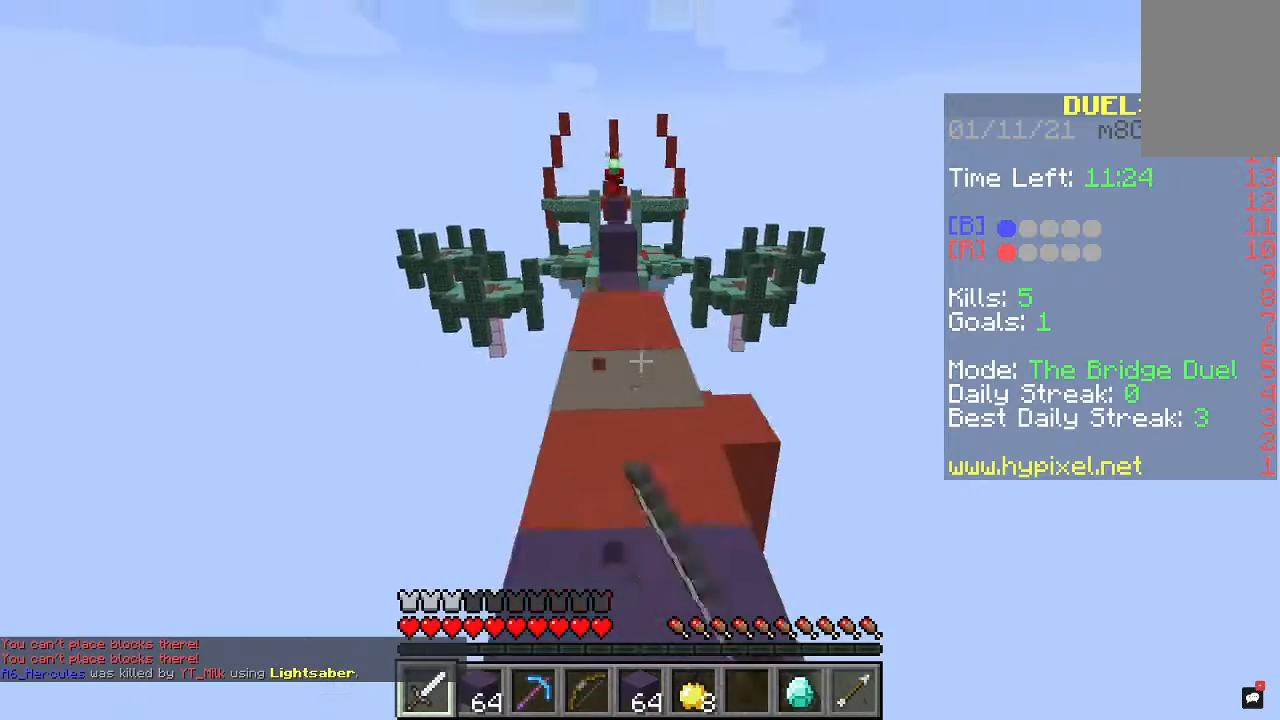
{"keys": ["w"], "mouse": [], "events": [[400, "mouse_left", "up"], [500, "space", "up"]]}
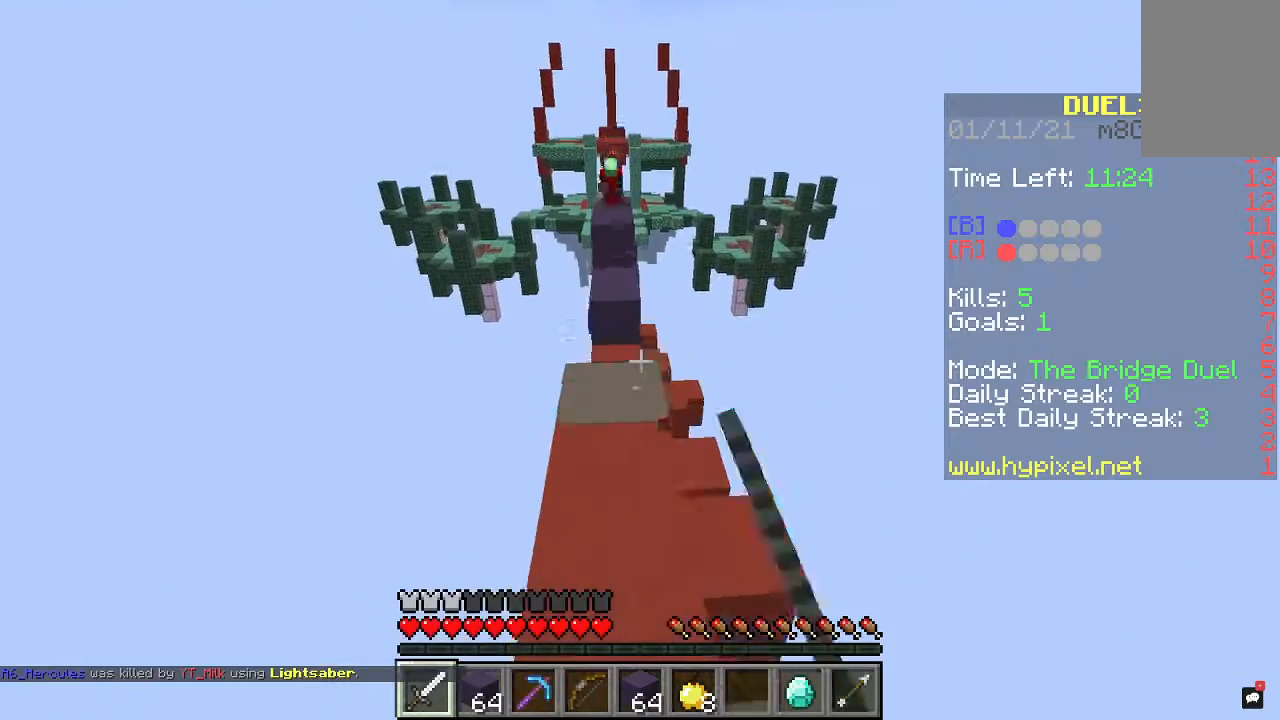
{"keys": ["w"], "mouse": [], "events": []}
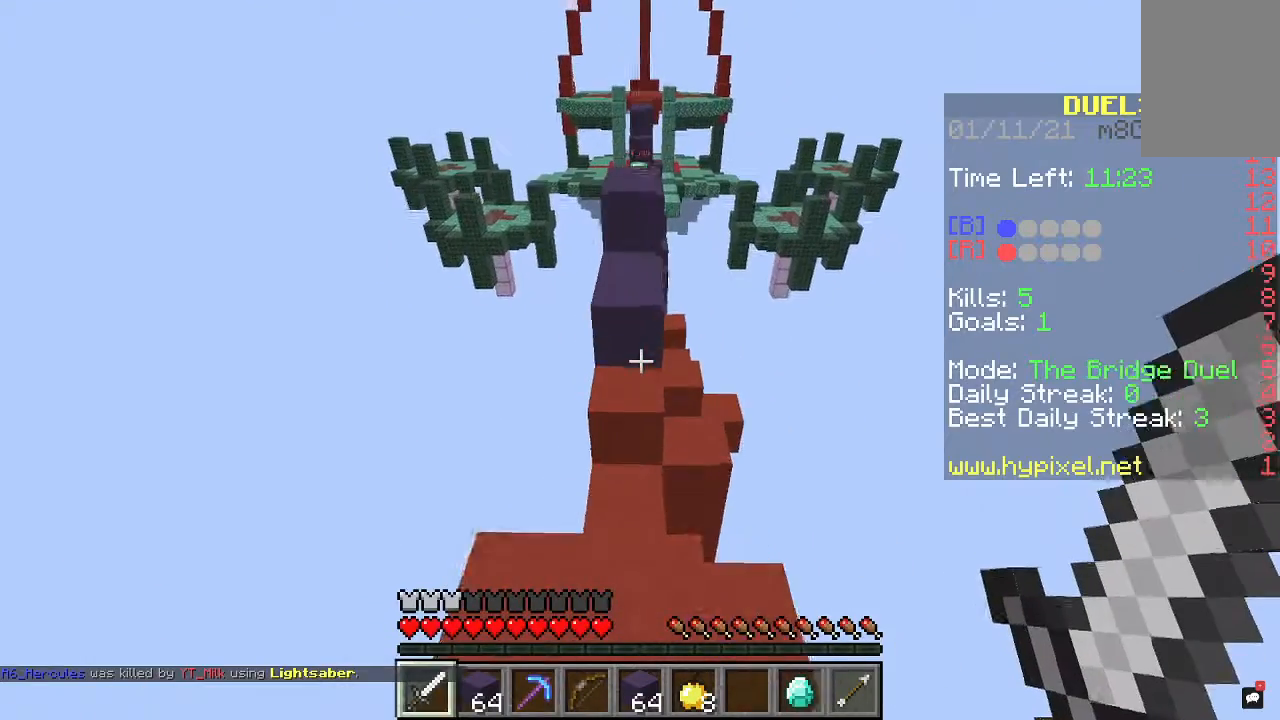
{"keys": ["space", "w"], "mouse": [], "events": [[167, "space", "down"]]}
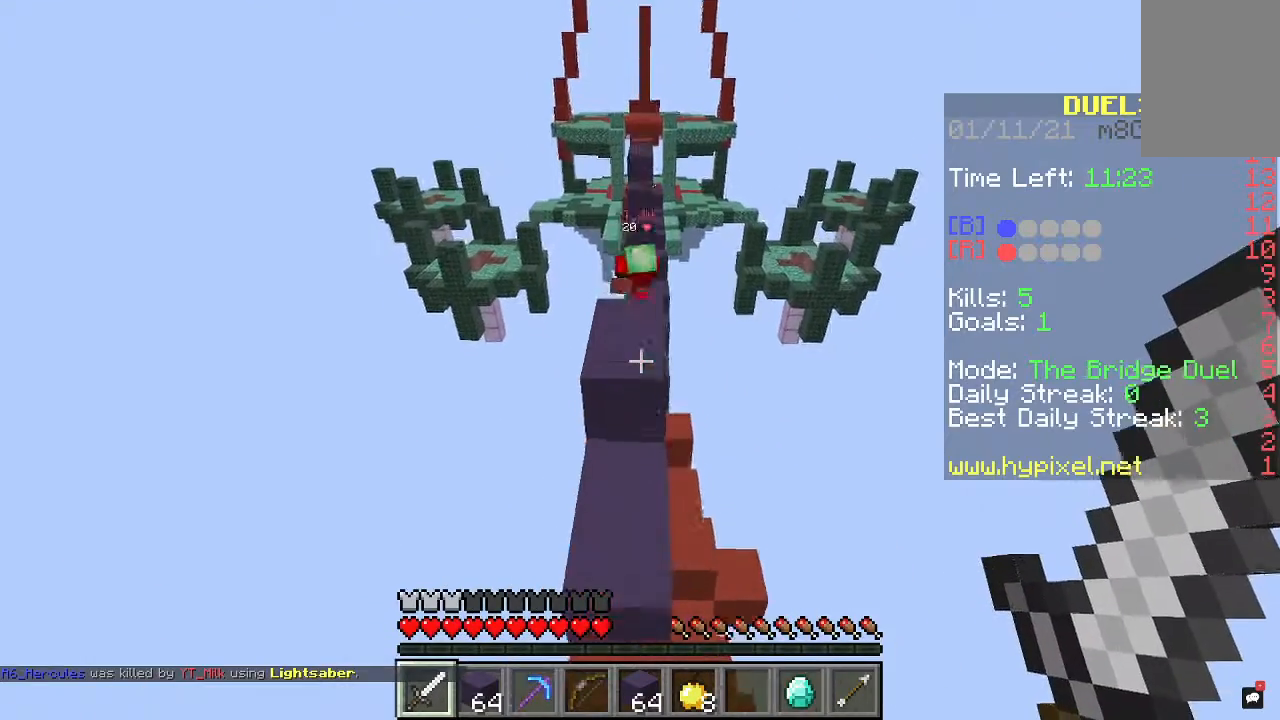
{"keys": ["space", "w"], "mouse": [], "events": []}
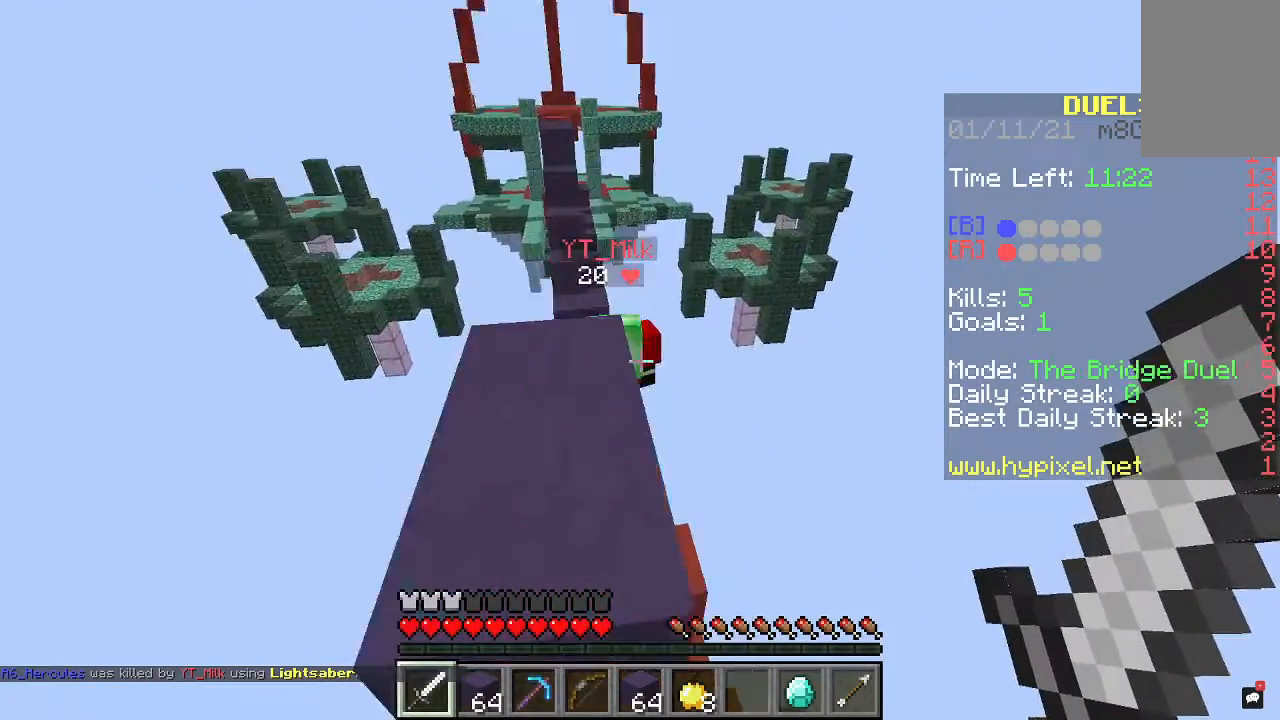
{"keys": ["d"], "mouse": ["left"], "events": [[33, "space", "up"], [33, "w", "up"], [200, "s", "down"], [267, "mouse_left", "down"], [467, "d", "down"], [500, "s", "up"]]}
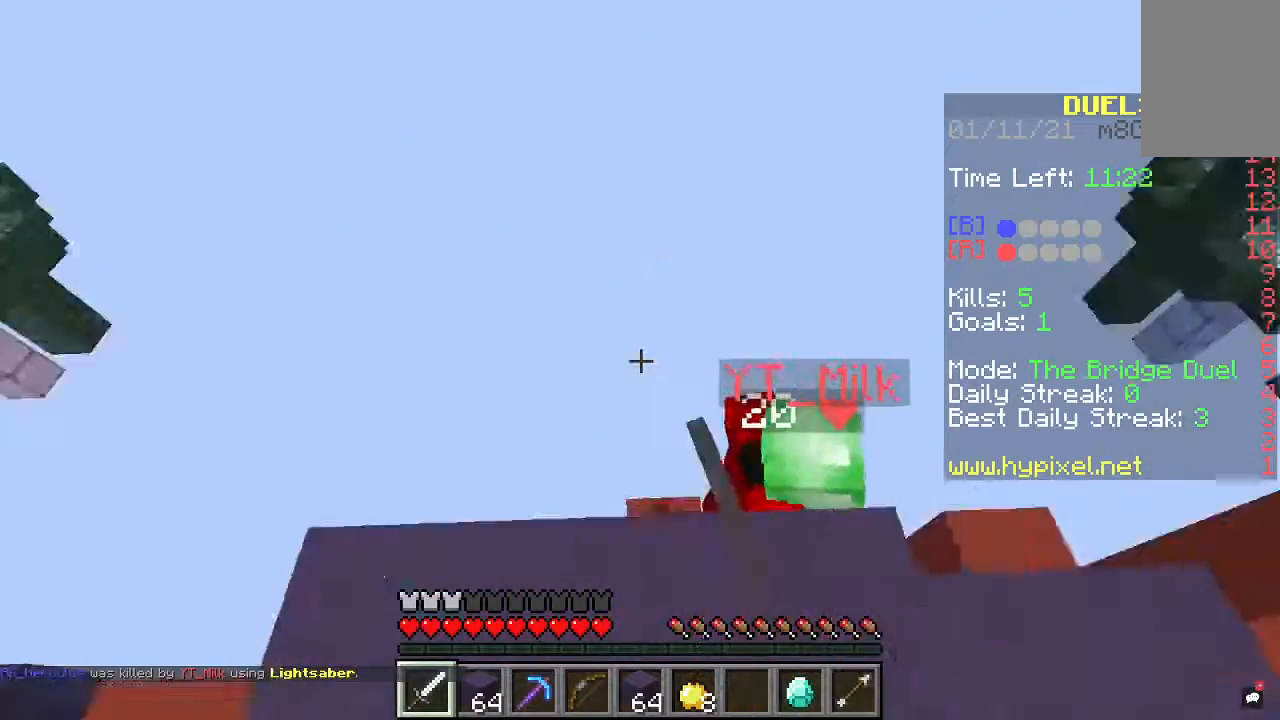
{"keys": ["d", "w"], "mouse": ["left"], "events": [[100, "w", "down"]]}
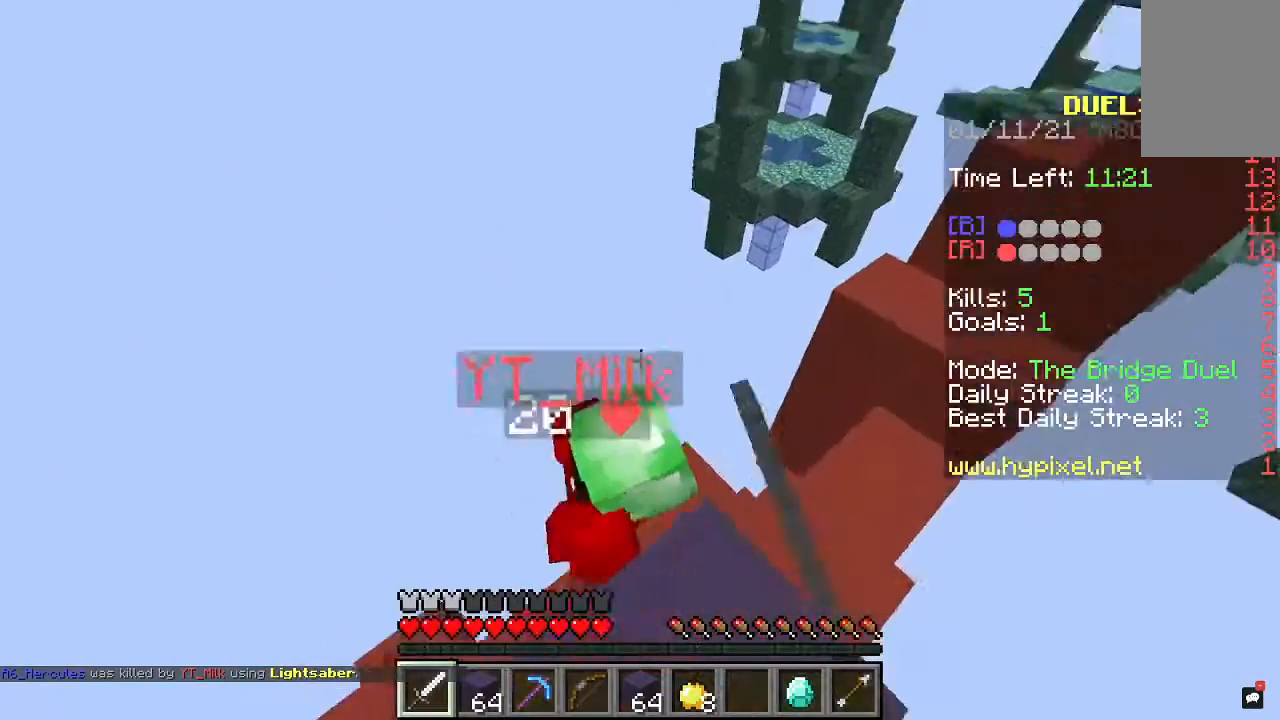
{"keys": ["s"], "mouse": ["left"], "events": [[300, "w", "up"], [367, "d", "up"], [433, "s", "down"]]}
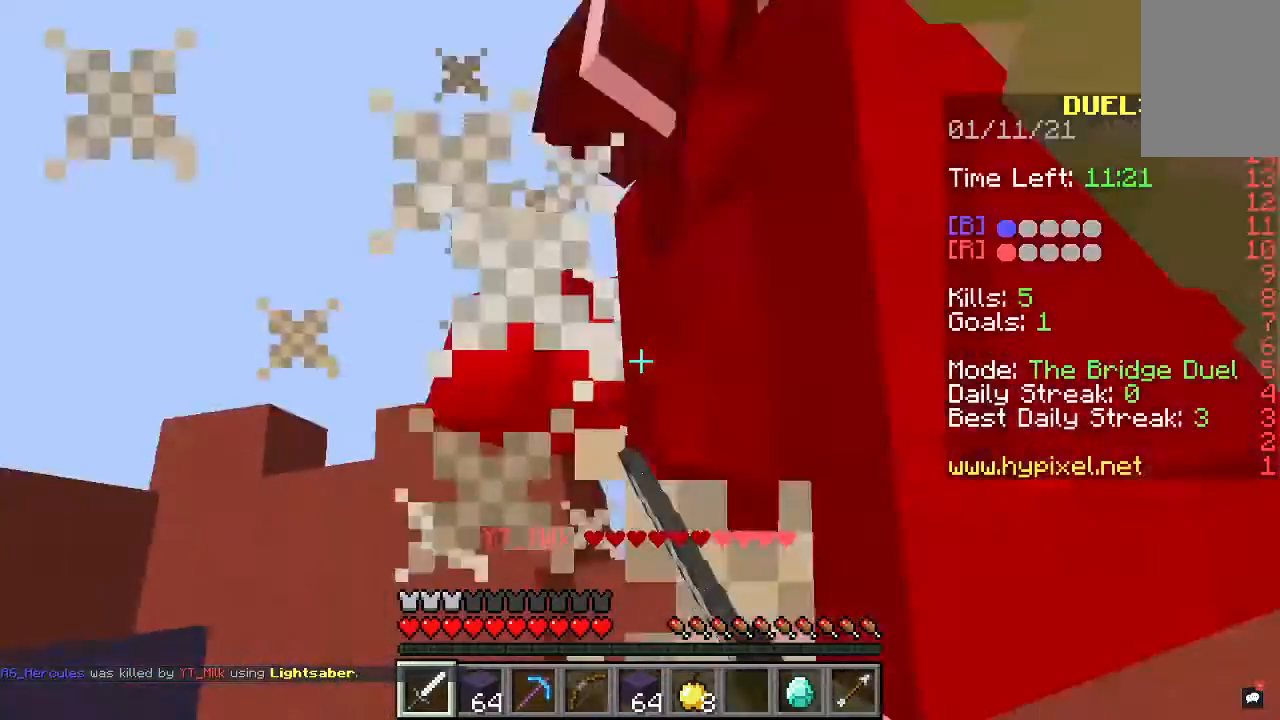
{"keys": ["w"], "mouse": ["left"], "events": [[67, "d", "down"], [100, "mouse_left", "up"], [167, "s", "up"], [233, "d", "up"], [233, "mouse_left", "down"], [500, "w", "down"]]}
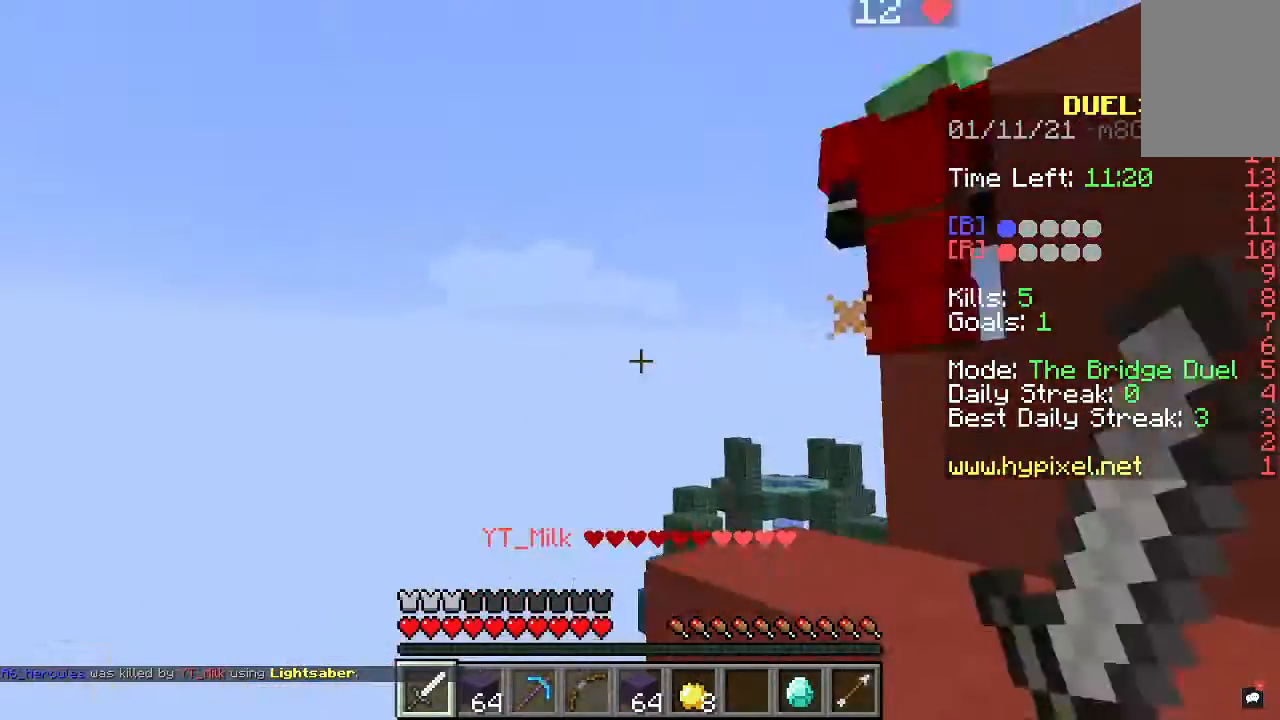
{"keys": ["d", "space", "w"], "mouse": [], "events": [[100, "mouse_left", "up"], [167, "mouse_left", "down"], [167, "space", "down"], [267, "d", "down"], [300, "mouse_left", "up"]]}
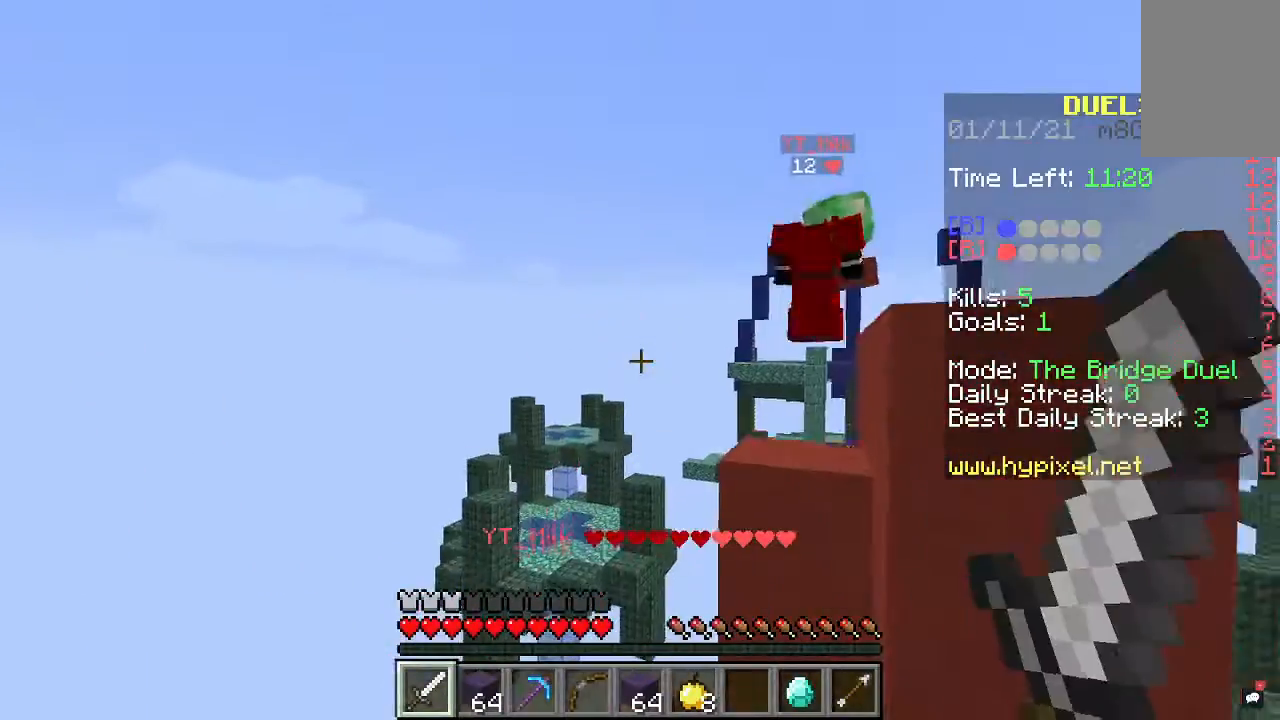
{"keys": ["a", "space", "w"], "mouse": [], "events": [[333, "d", "up"], [400, "a", "down"]]}
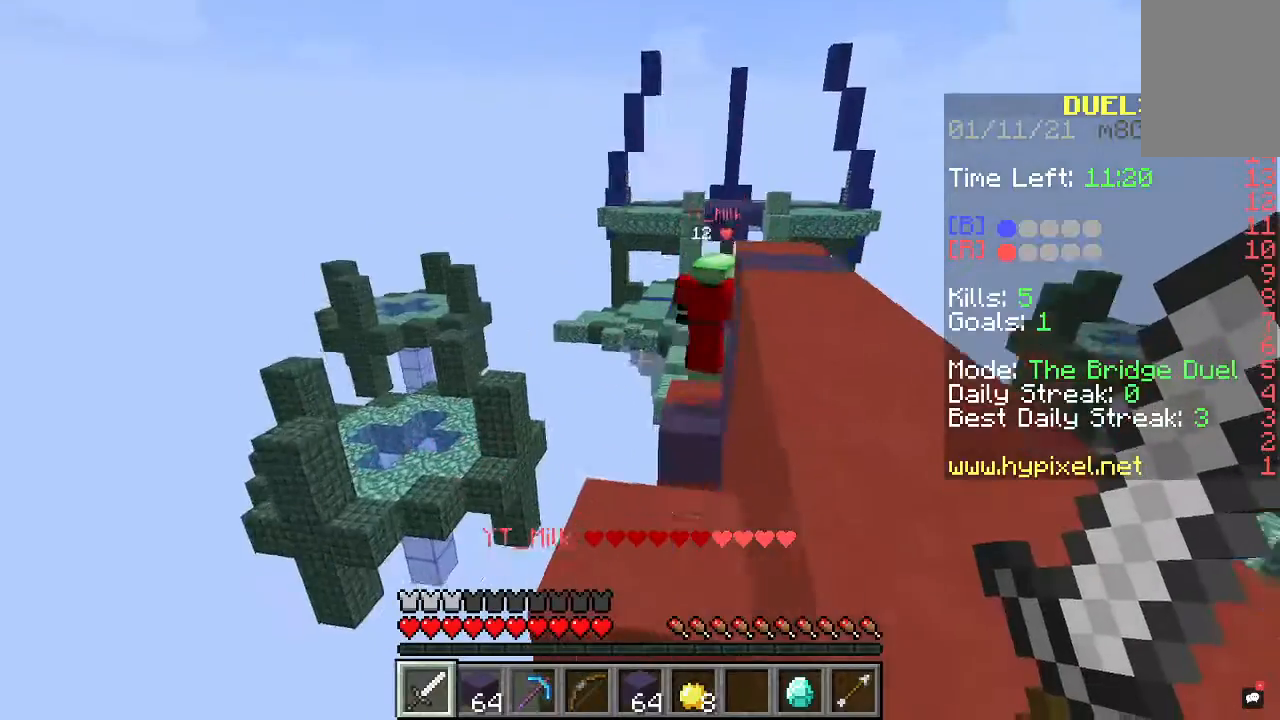
{"keys": ["s"], "mouse": [], "events": [[67, "a", "up"], [233, "w", "up"], [267, "s", "down"], [267, "space", "up"]]}
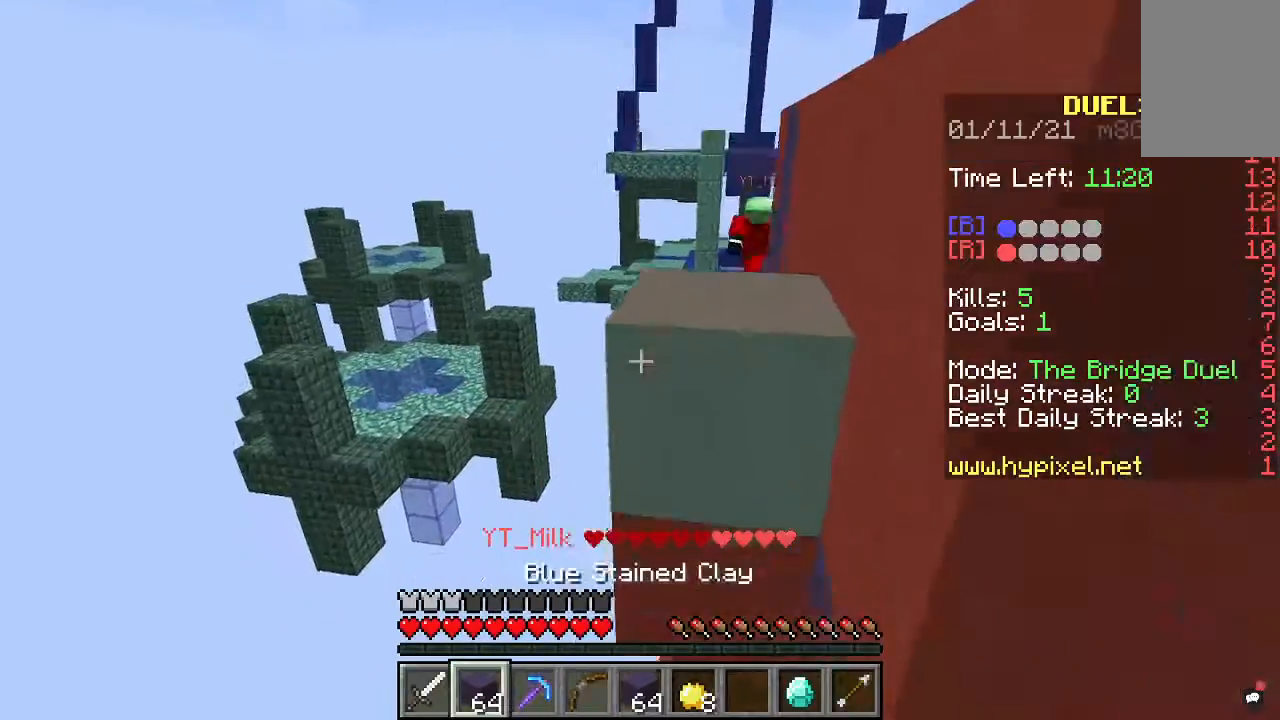
{"keys": ["space", "w"], "mouse": [], "events": [[100, "s", "up"], [300, "mouse_right", "down"], [367, "w", "down"], [400, "space", "down"], [433, "mouse_right", "up"]]}
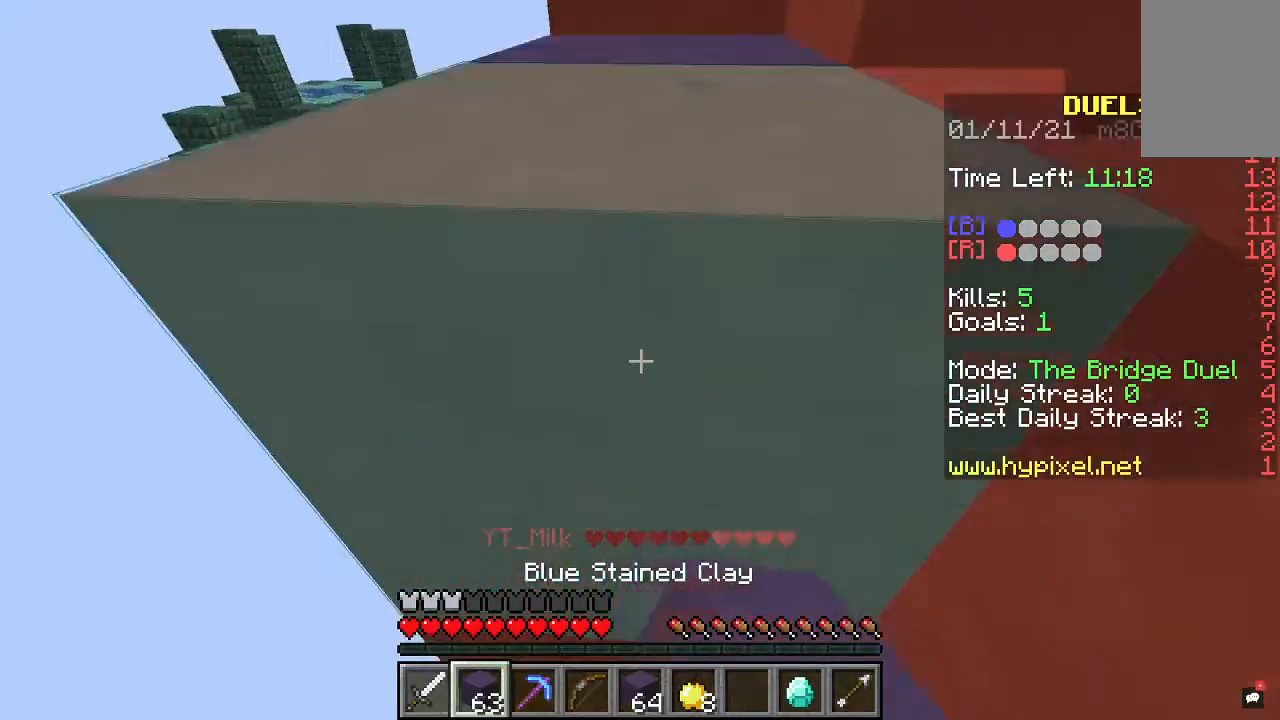
{"keys": ["space"], "mouse": [], "events": [[467, "w", "up"]]}
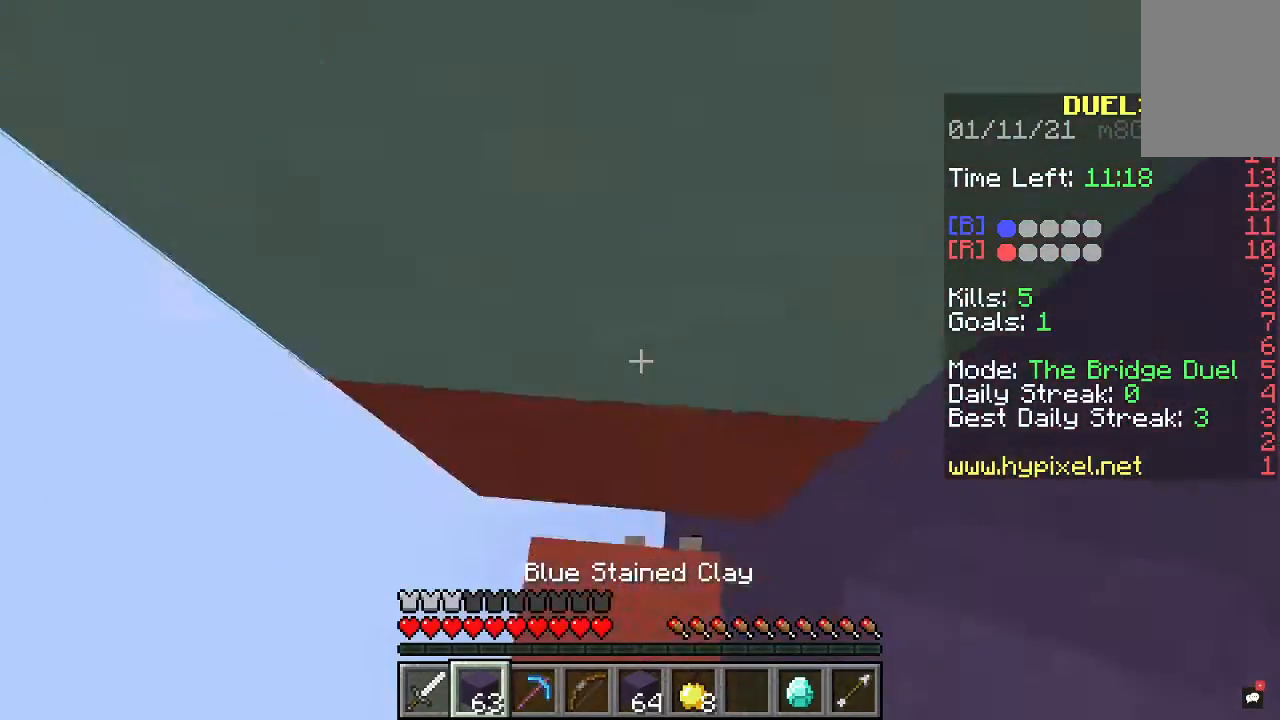
{"keys": ["a"], "mouse": [], "events": [[33, "a", "down"], [100, "space", "up"]]}
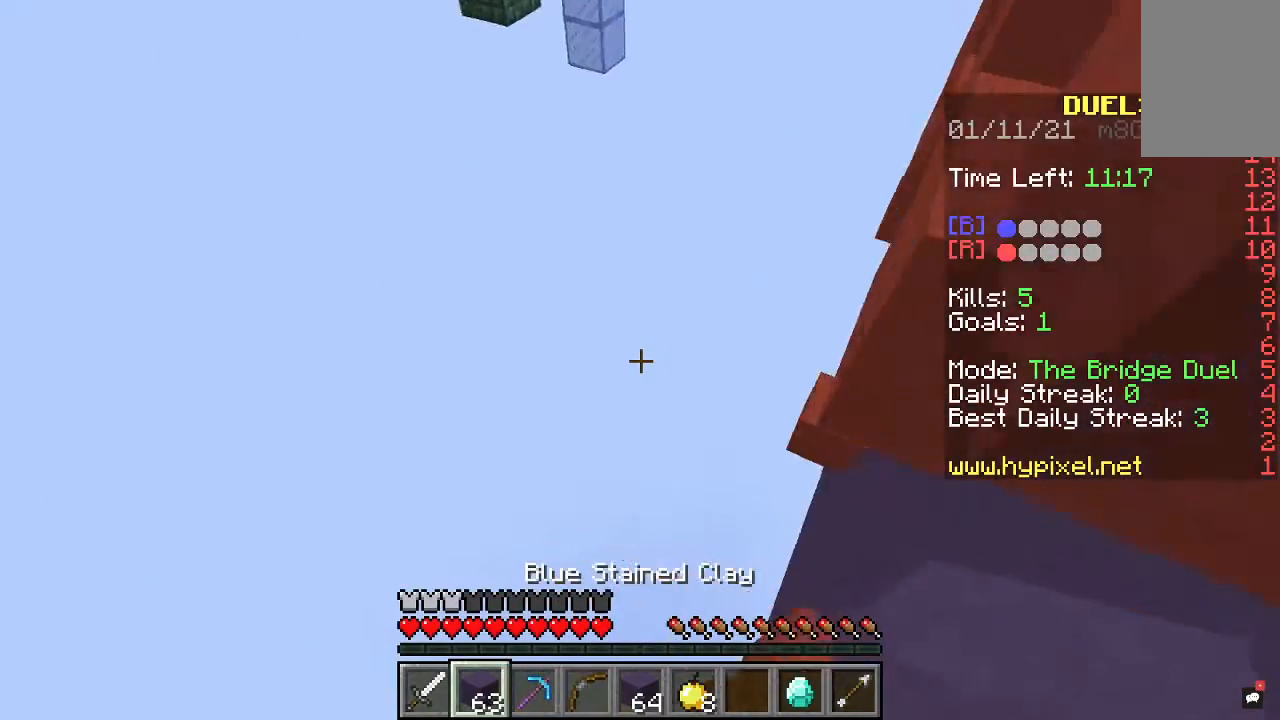
{"keys": ["w"], "mouse": [], "events": [[200, "w", "down"], [233, "a", "up"]]}
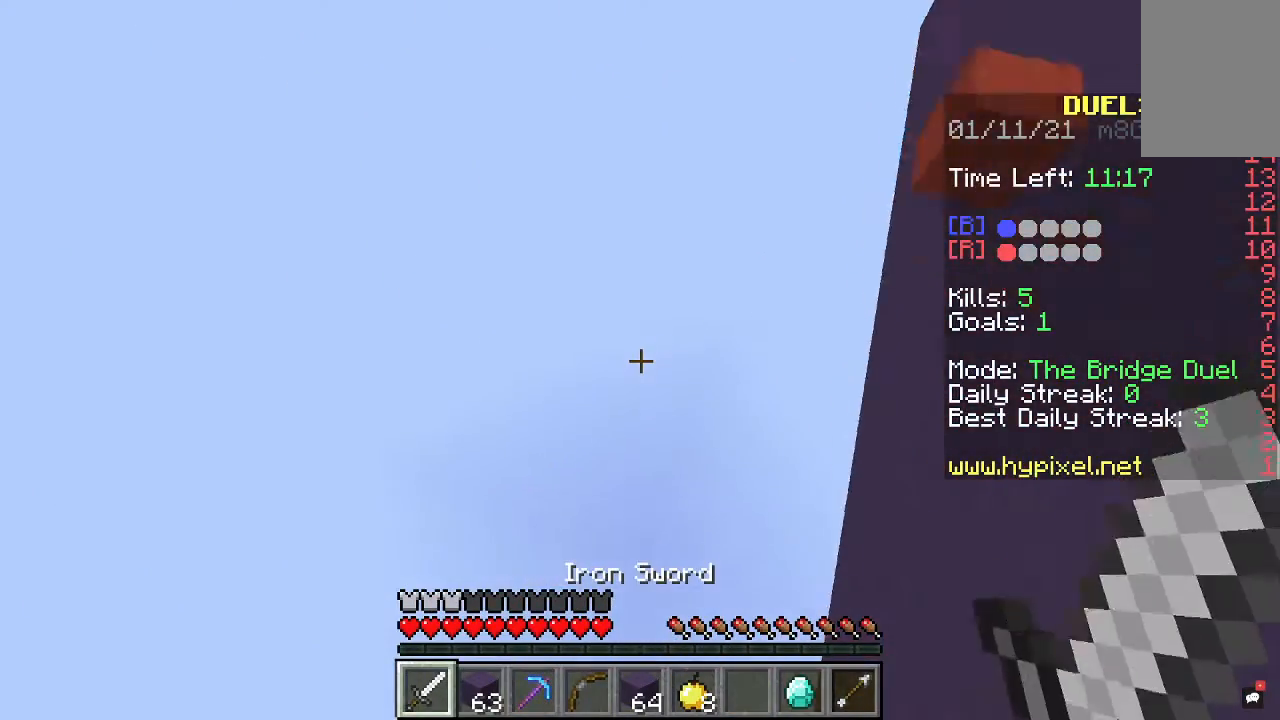
{"keys": ["w"], "mouse": [], "events": []}
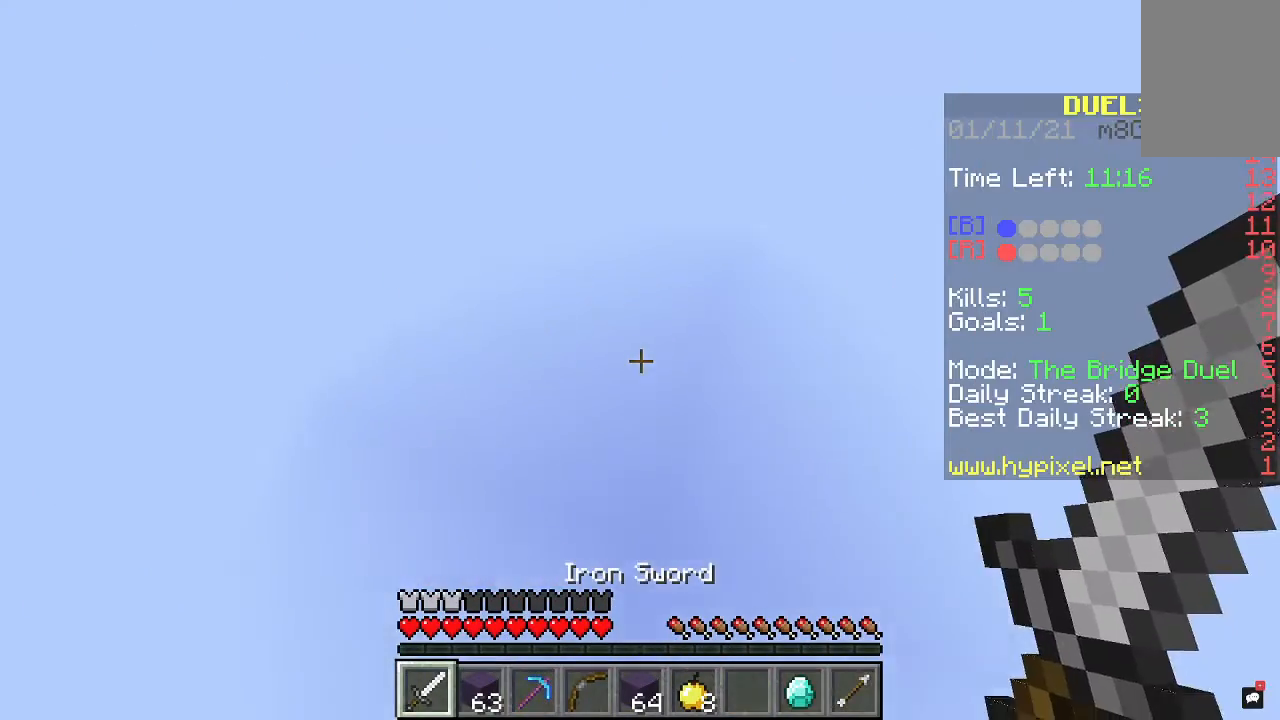
{"keys": ["w"], "mouse": [], "events": []}
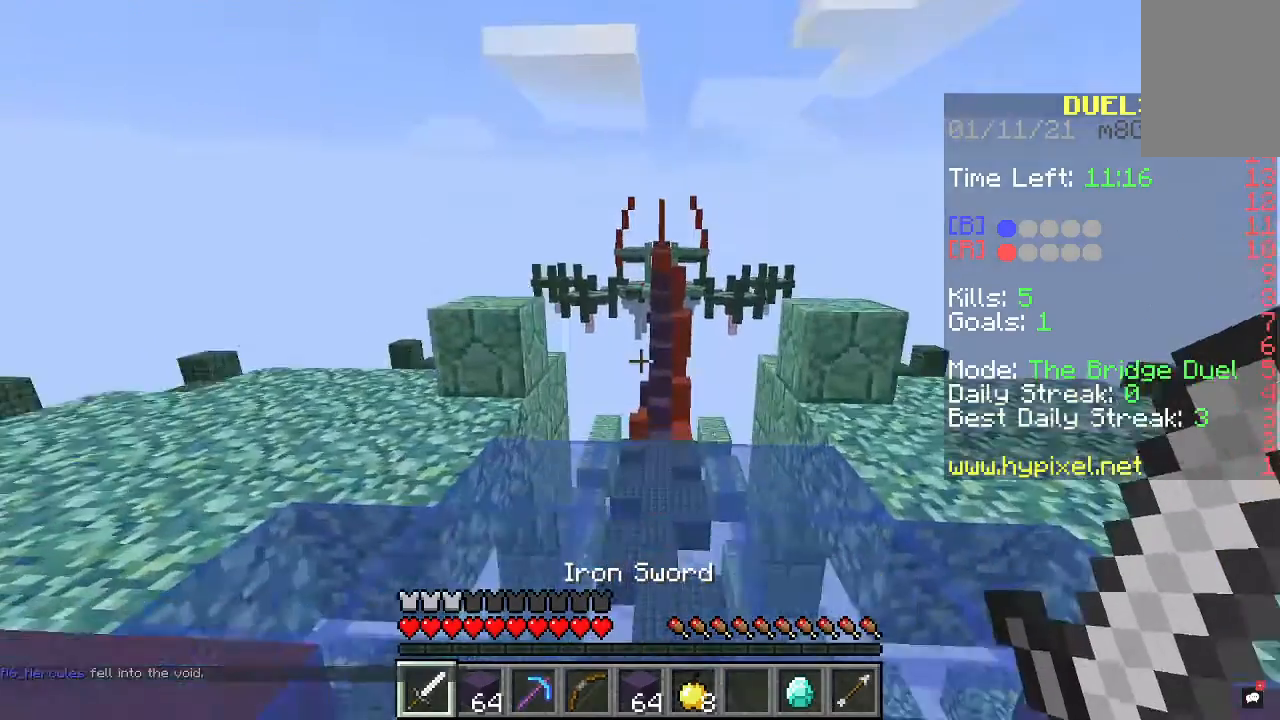
{"keys": ["w"], "mouse": [], "events": []}
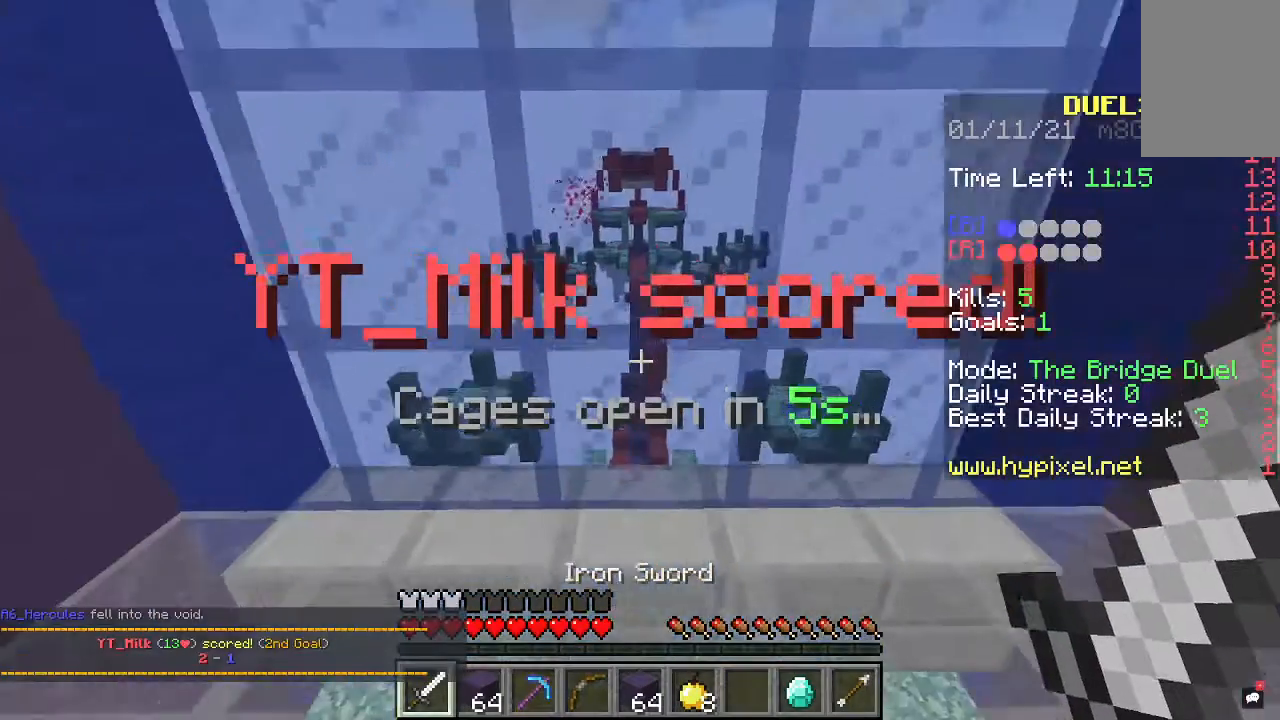
{"keys": [], "mouse": [], "events": [[33, "w", "up"]]}
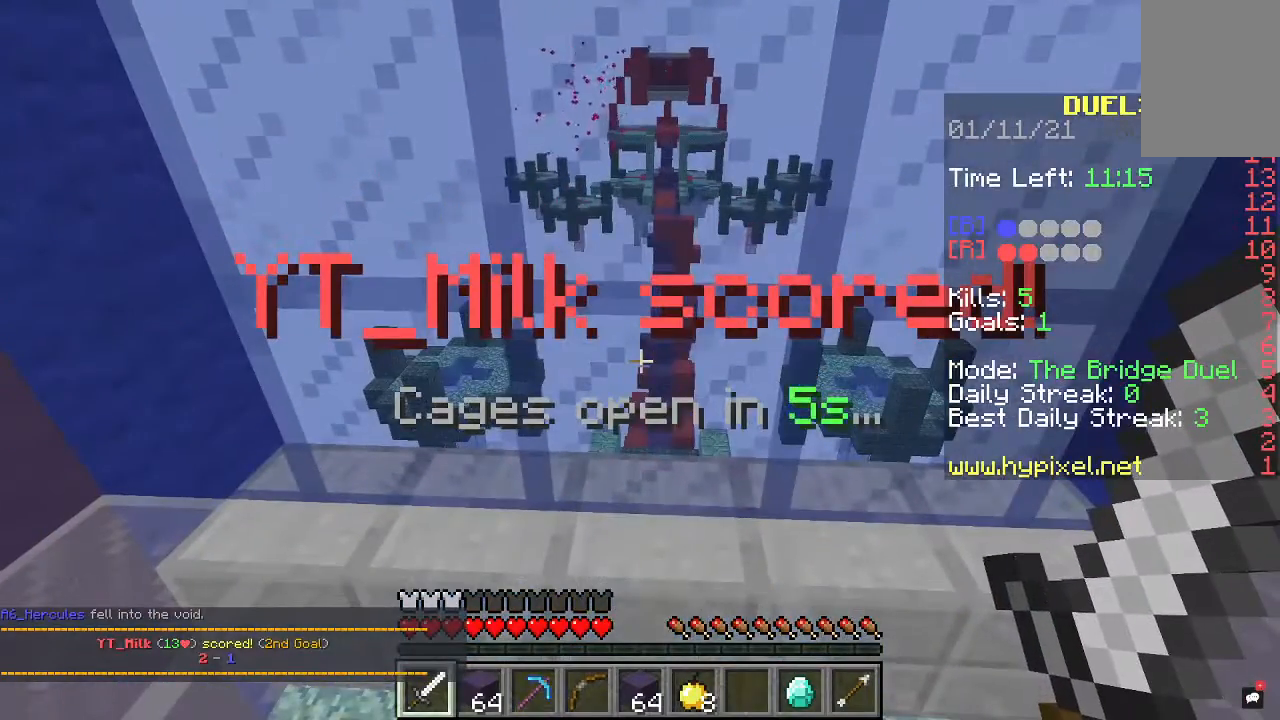
{"keys": [], "mouse": [], "events": []}
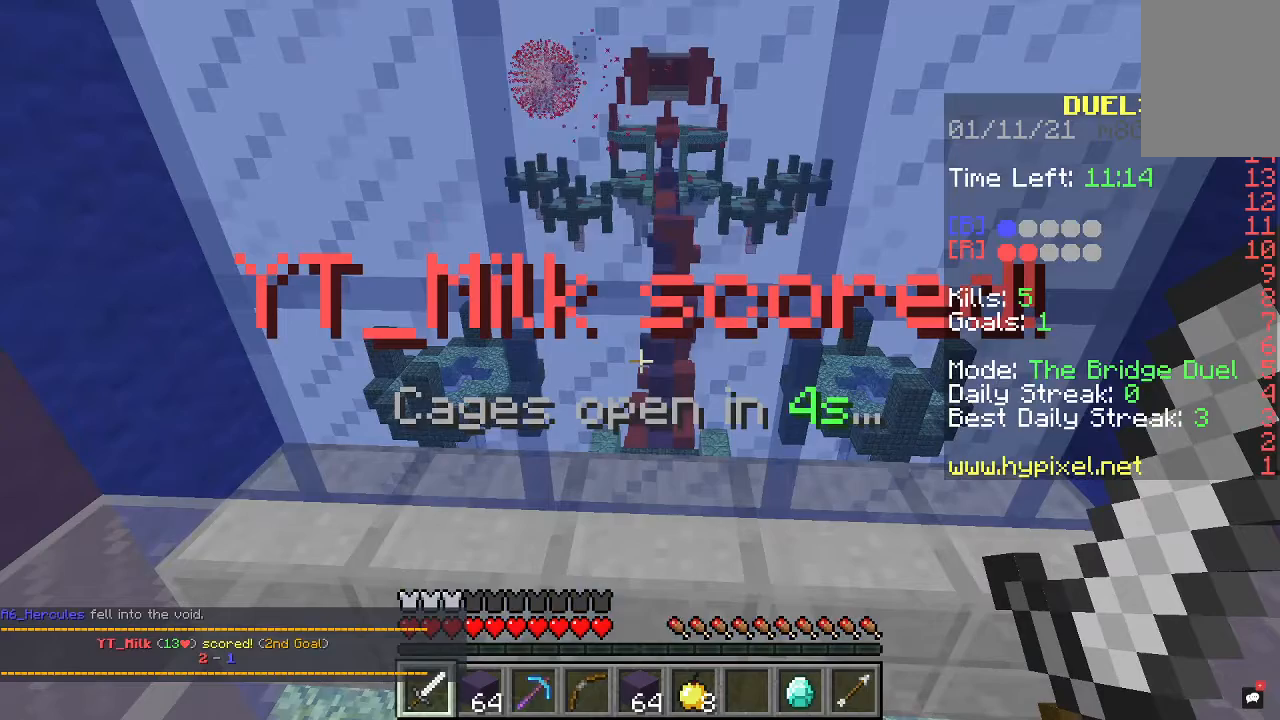
{"keys": [], "mouse": [], "events": []}
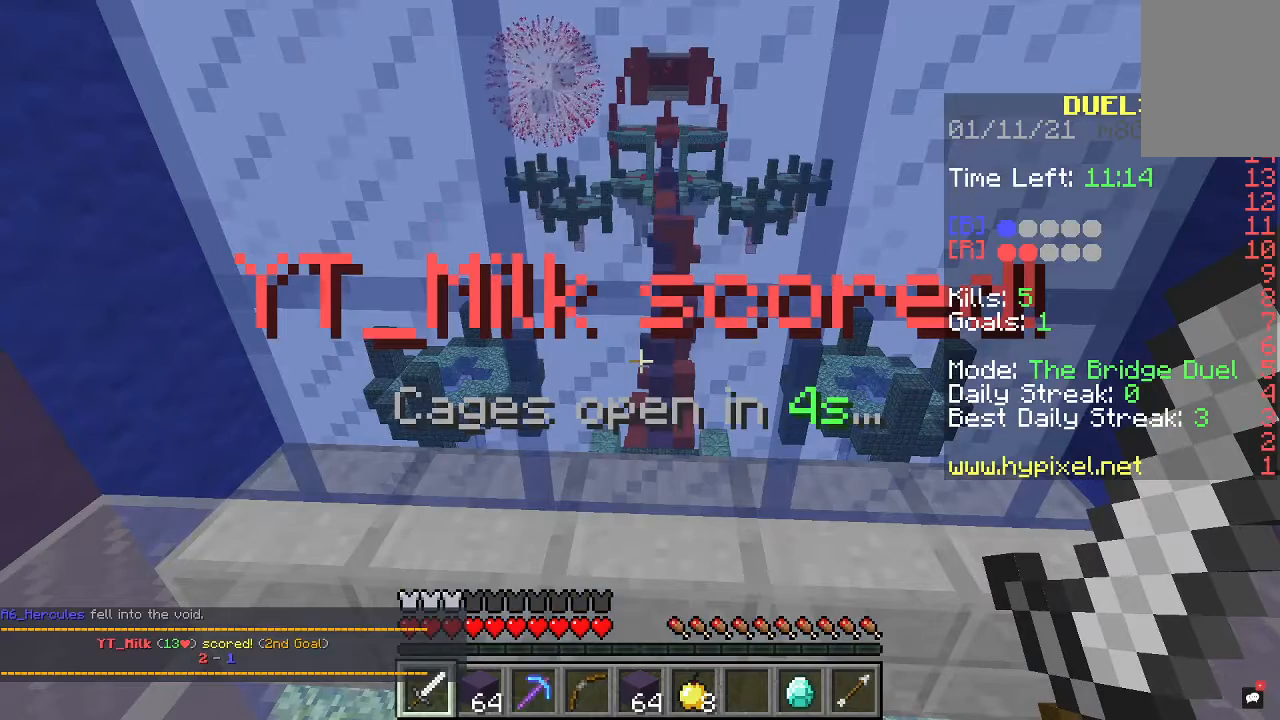
{"keys": [], "mouse": [], "events": []}
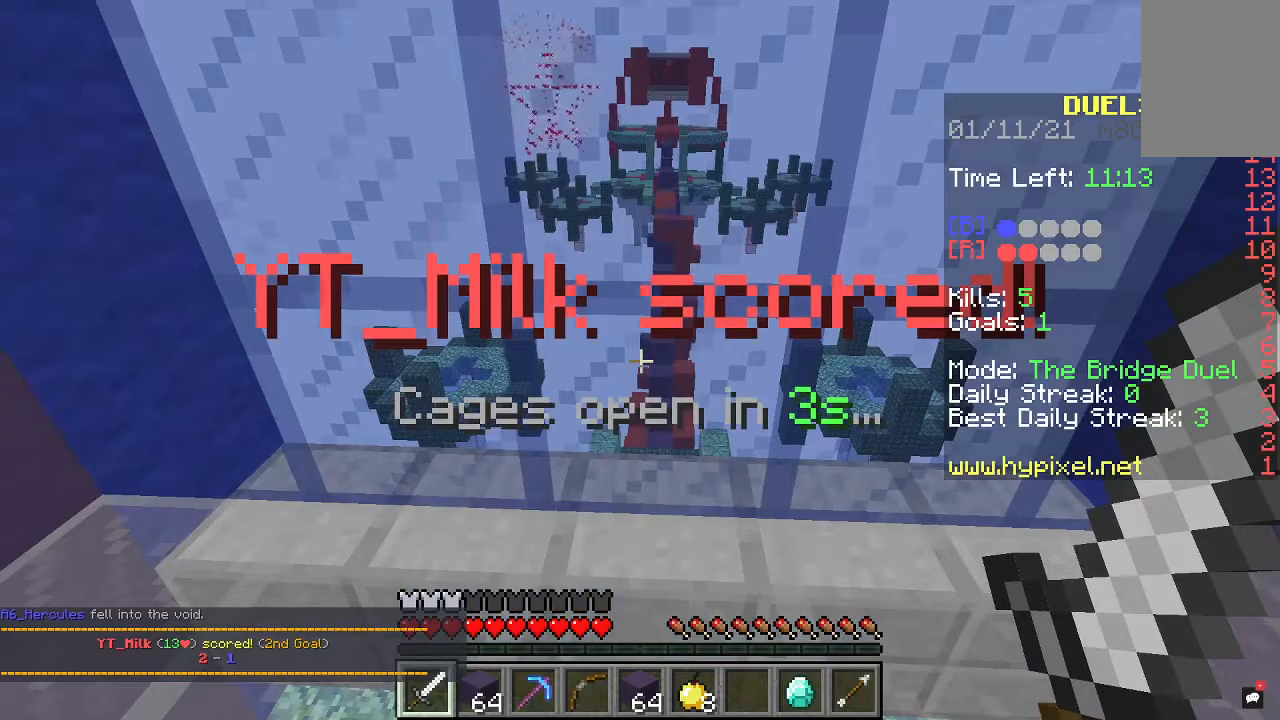
{"keys": [], "mouse": [], "events": []}